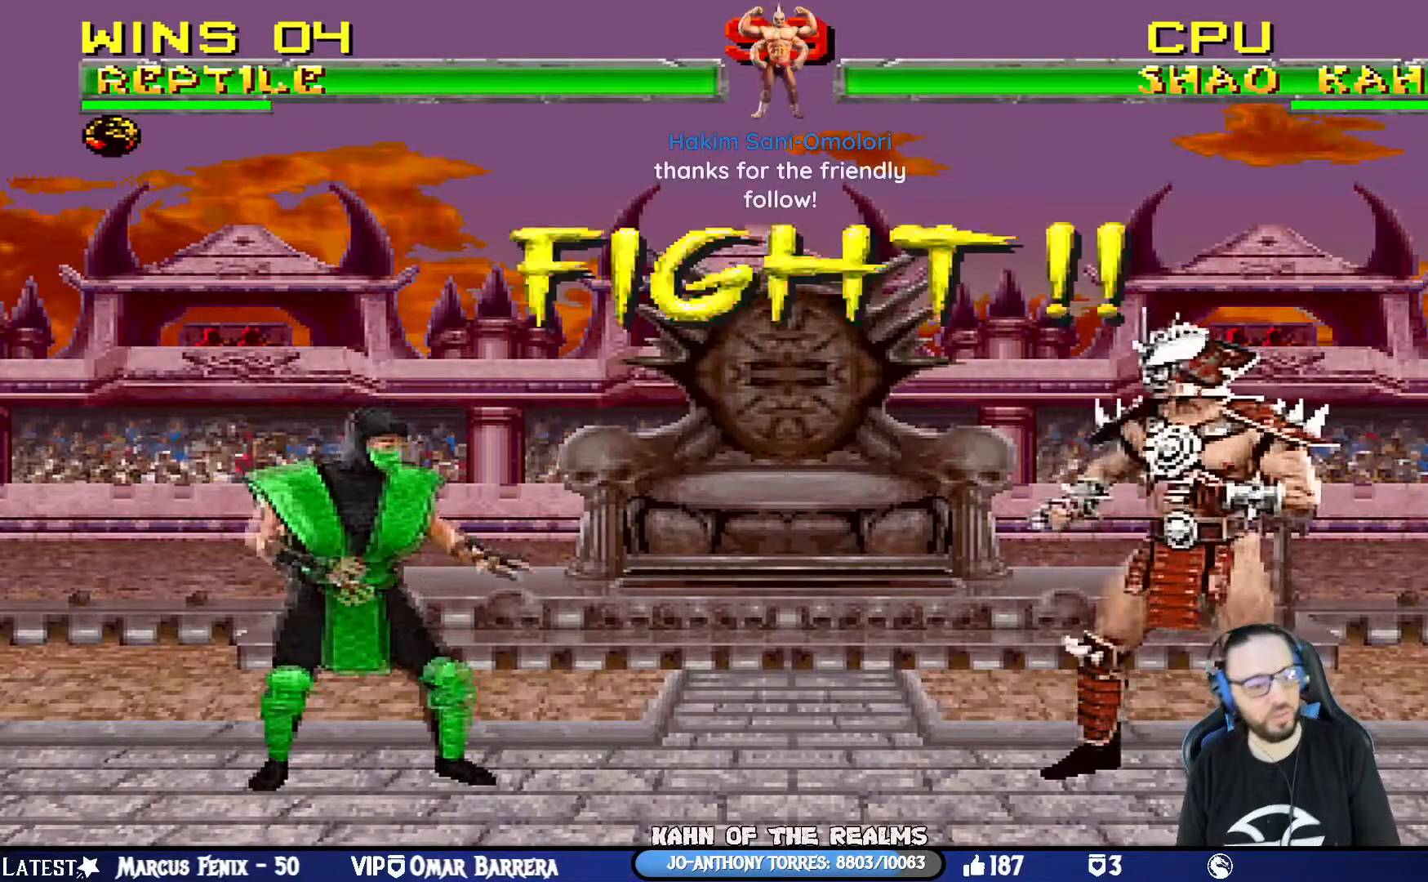
Gameplay with a controller (PlayStation layout); each line is a JSON object with the inputs held at the frame after it. "events" lists button and stick changes between this image and that frame as [ms after this image, input, new state], when the widget could be followed in between.
{"buttons": ["DPAD_LEFT"], "left_stick": "center", "right_stick": "center", "events": [[134, "DPAD_RIGHT", "down"], [234, "DPAD_RIGHT", "up"], [417, "DPAD_LEFT", "down"]]}
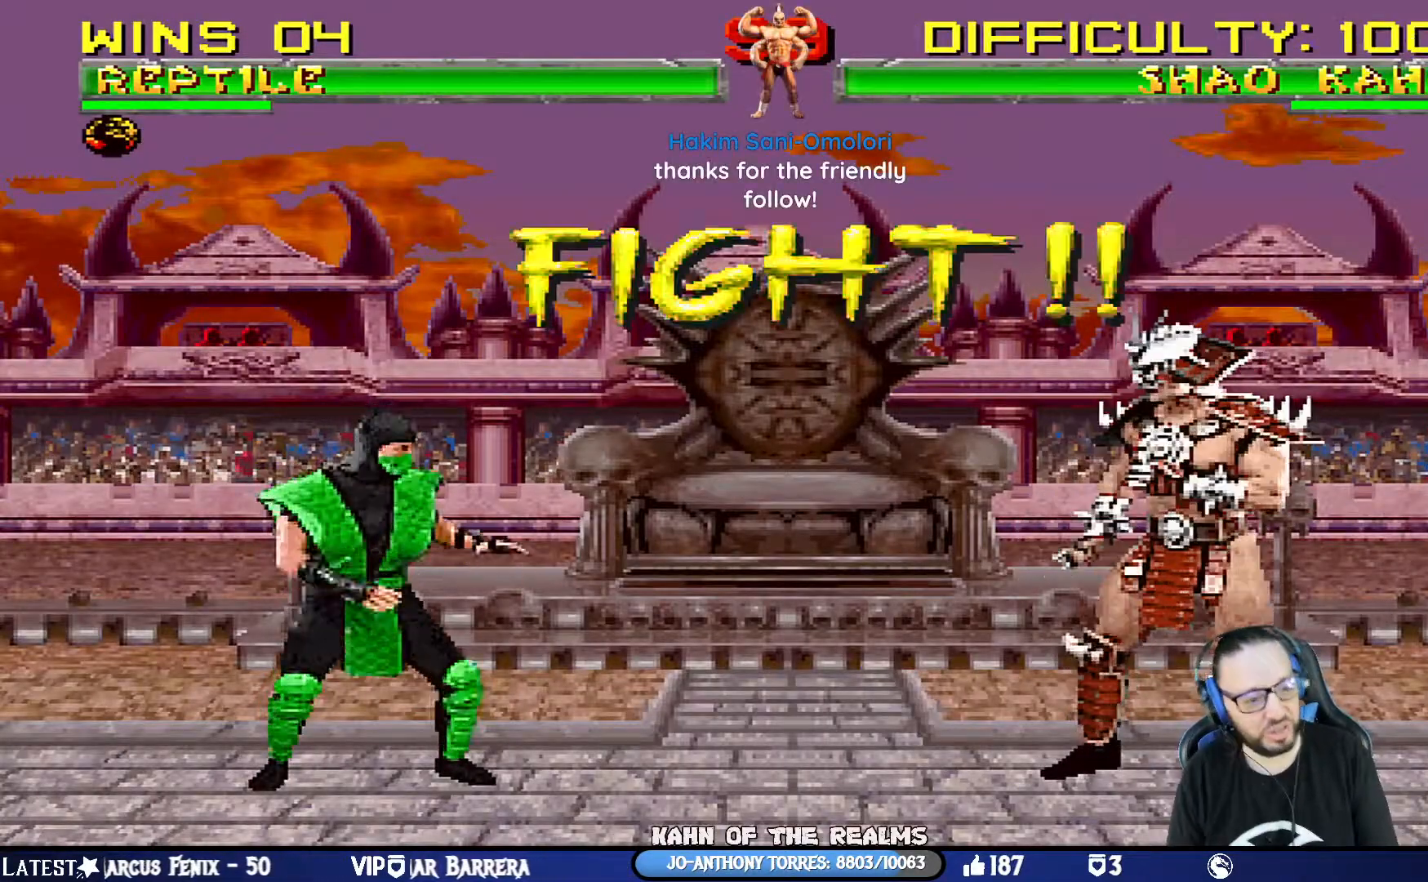
{"buttons": ["L1", "DPAD_UP", "DPAD_LEFT"], "left_stick": "center", "right_stick": "center", "events": [[50, "DPAD_LEFT", "up"], [283, "L1", "down"], [300, "DPAD_LEFT", "down"], [300, "DPAD_UP", "down"]]}
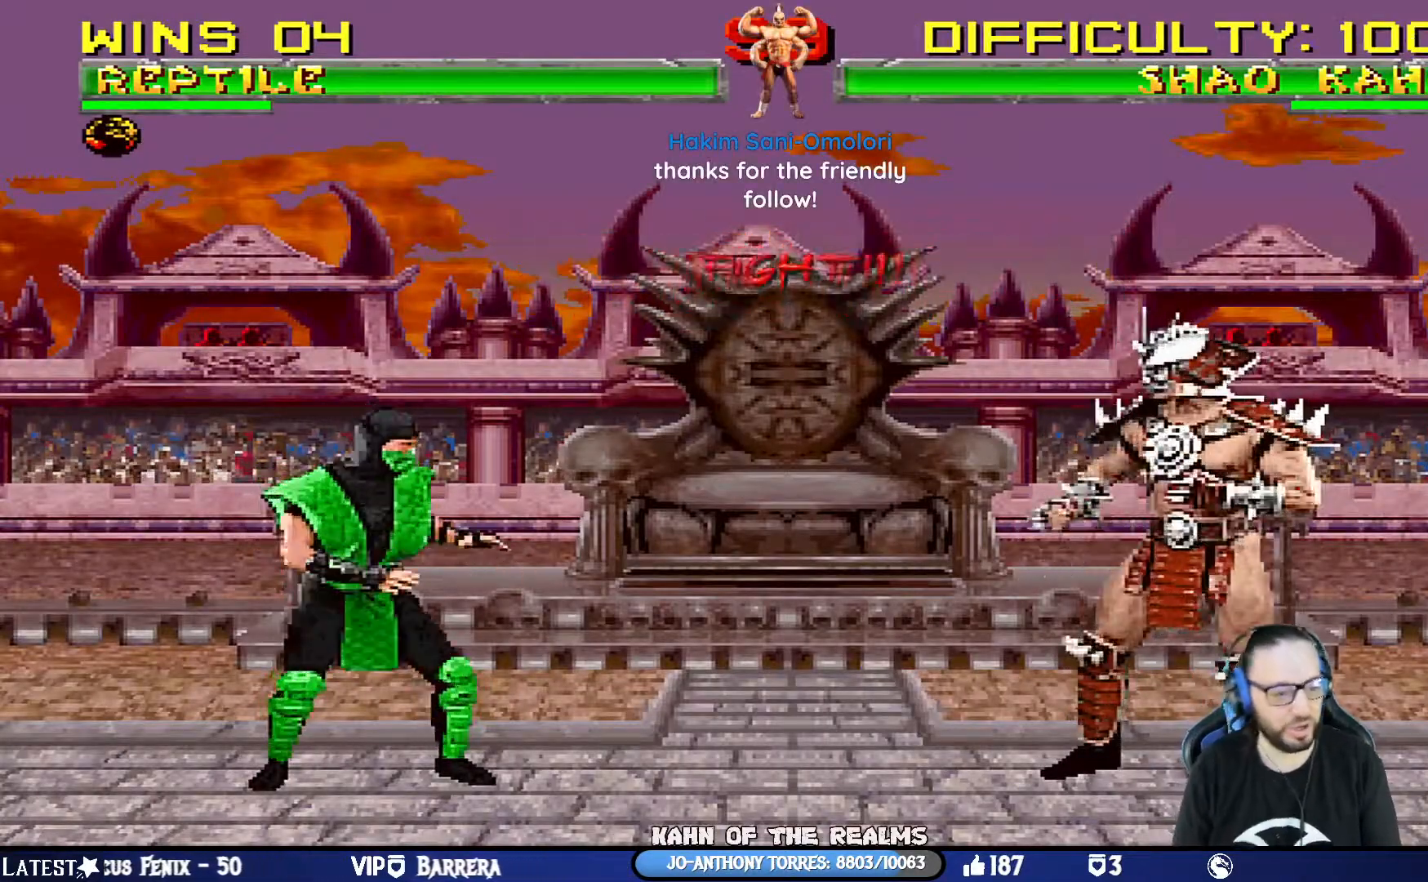
{"buttons": ["DPAD_RIGHT"], "left_stick": "center", "right_stick": "center", "events": [[167, "TRIANGLE", "down"], [317, "TRIANGLE", "up"], [351, "DPAD_LEFT", "up"], [367, "DPAD_UP", "up"], [384, "L1", "up"], [451, "DPAD_RIGHT", "down"]]}
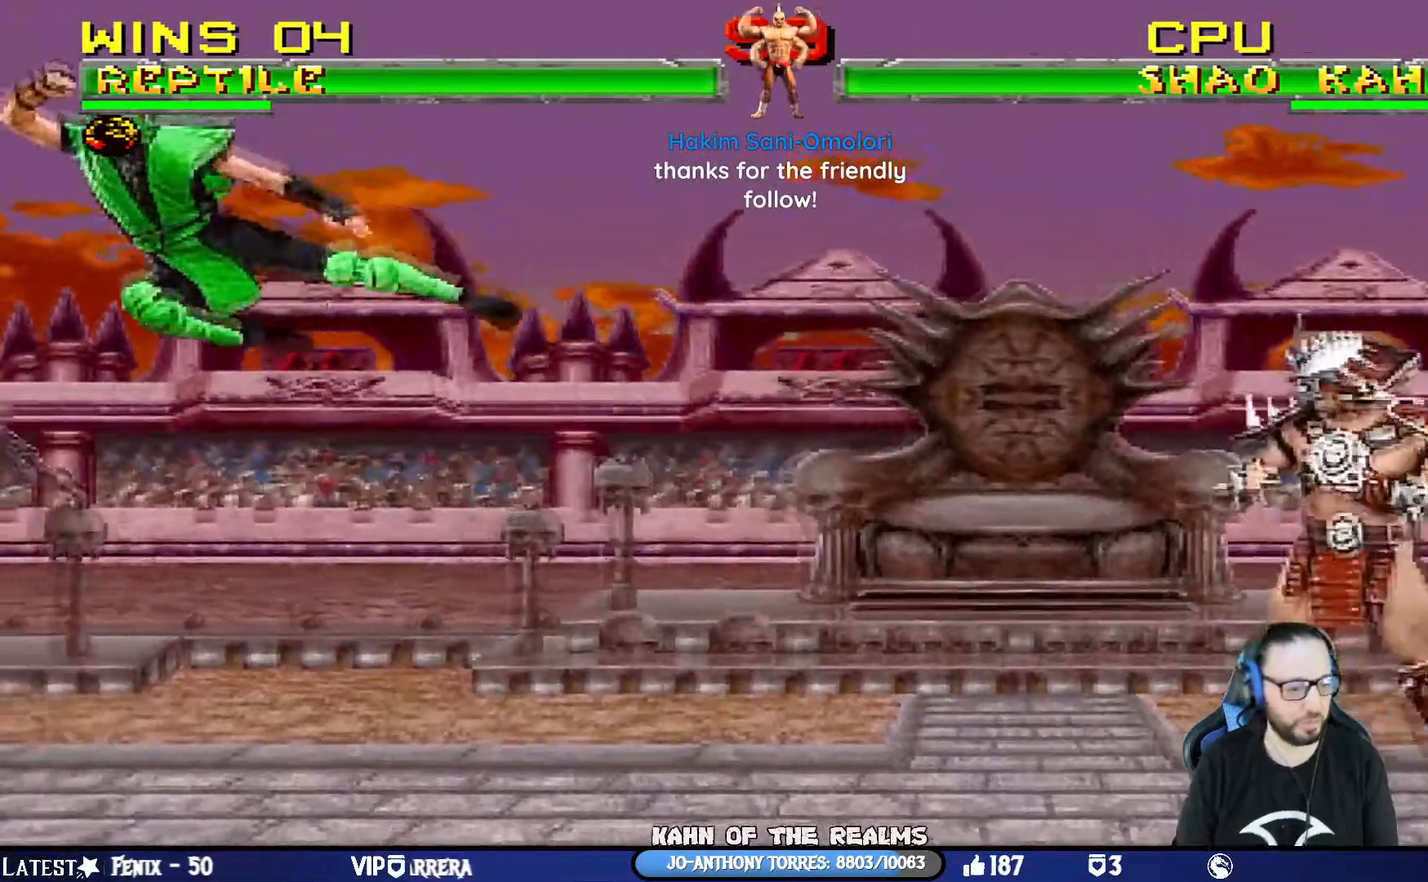
{"buttons": ["DPAD_LEFT"], "left_stick": "center", "right_stick": "center", "events": [[167, "SQUARE", "down"], [183, "CROSS", "down"], [183, "DPAD_RIGHT", "up"], [217, "DPAD_RIGHT", "down"], [400, "DPAD_RIGHT", "up"], [450, "CROSS", "up"], [450, "SQUARE", "up"], [484, "DPAD_LEFT", "down"]]}
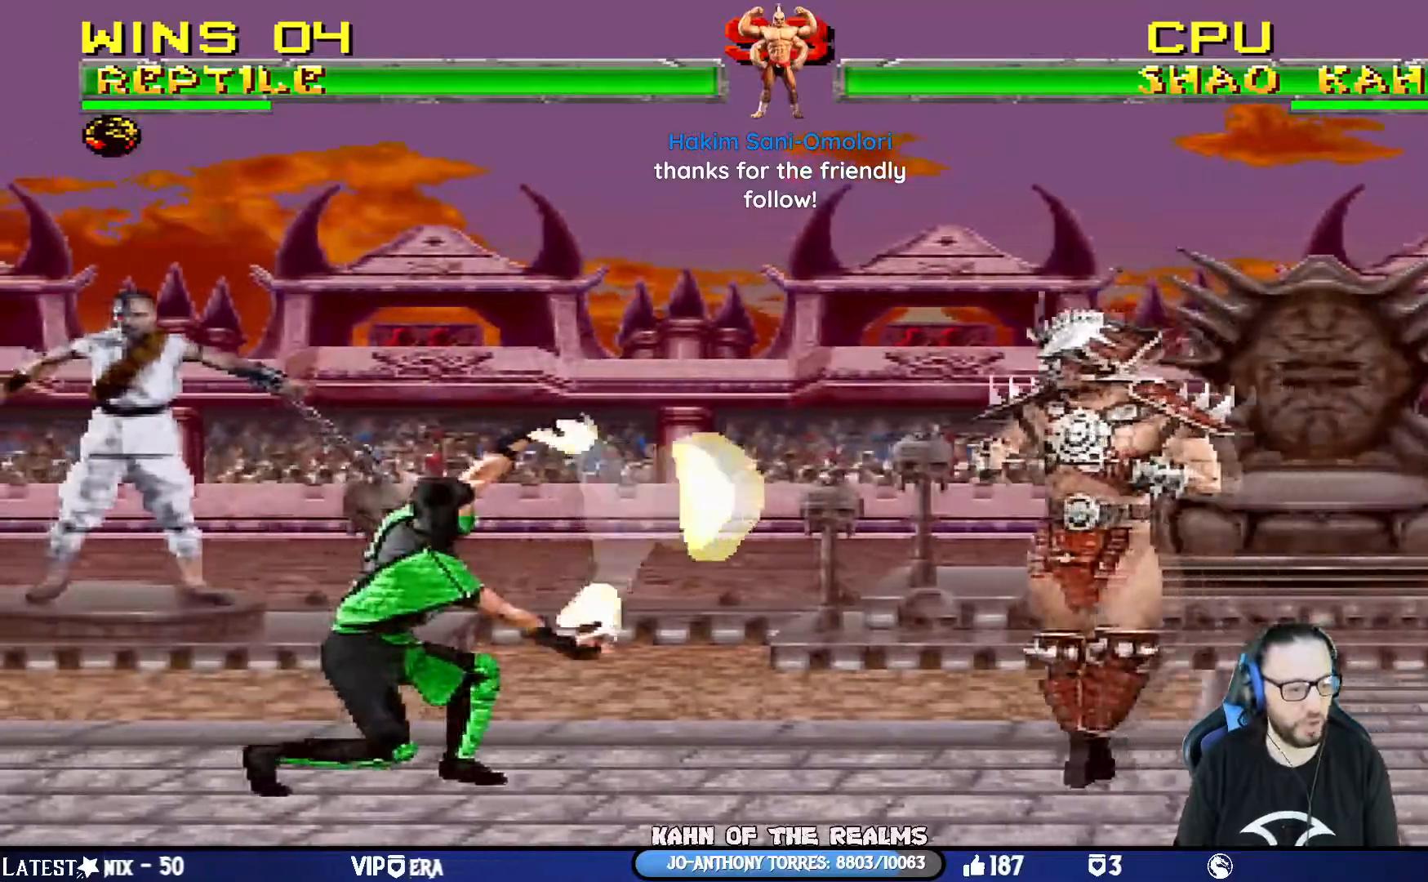
{"buttons": ["CROSS", "DPAD_LEFT"], "left_stick": "down-right", "right_stick": "center", "events": [[100, "DPAD_LEFT", "up"], [150, "DPAD_LEFT", "down"], [351, "CROSS", "down"], [351, "SQUARE", "down"], [467, "left_stick", "down-right"], [484, "SQUARE", "up"]]}
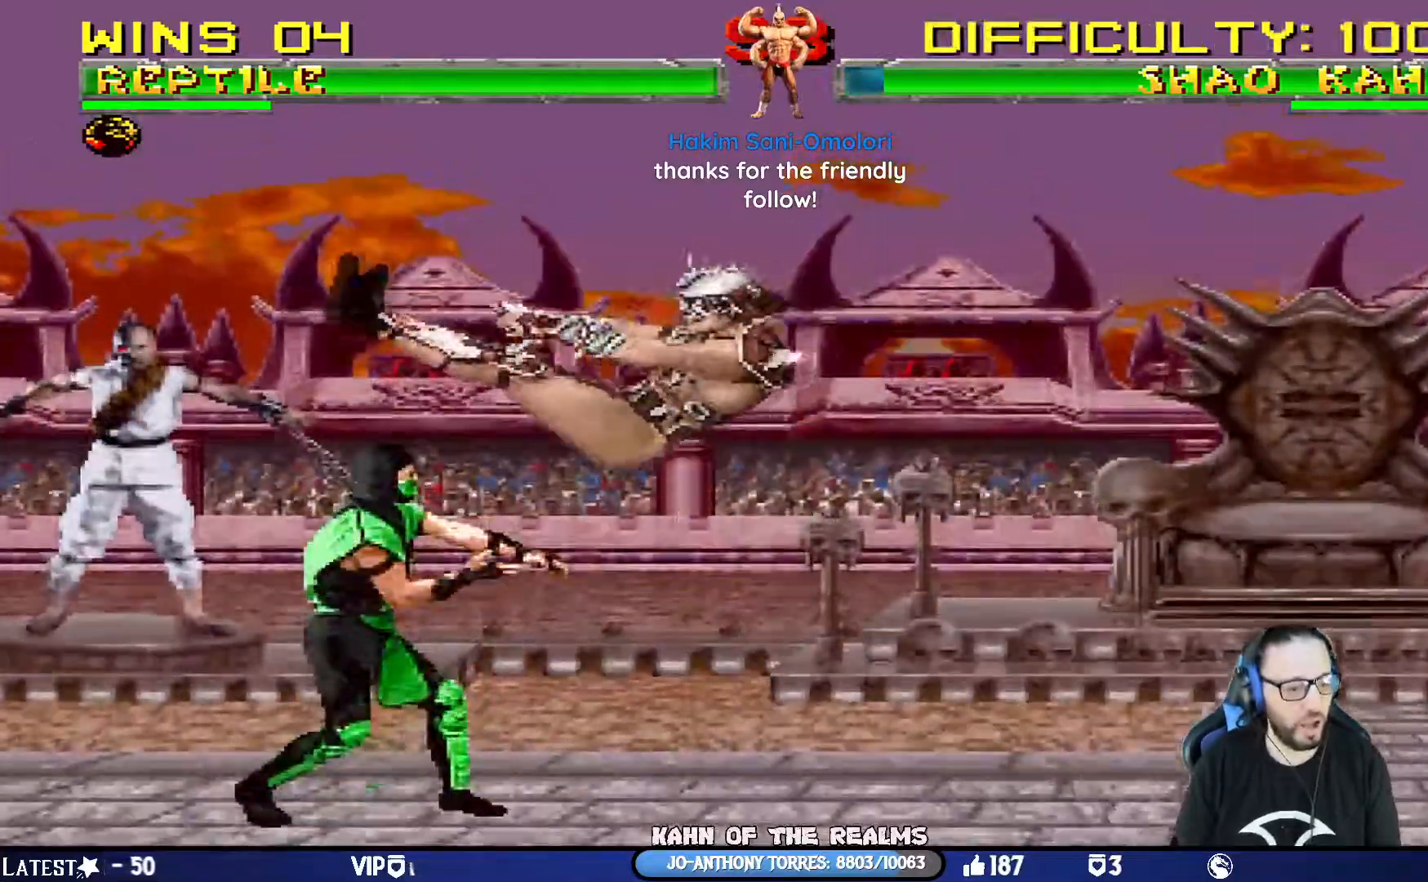
{"buttons": [], "left_stick": "down-right", "right_stick": "center", "events": [[33, "SQUARE", "down"], [67, "DPAD_LEFT", "up"], [250, "SQUARE", "up"], [283, "CROSS", "up"]]}
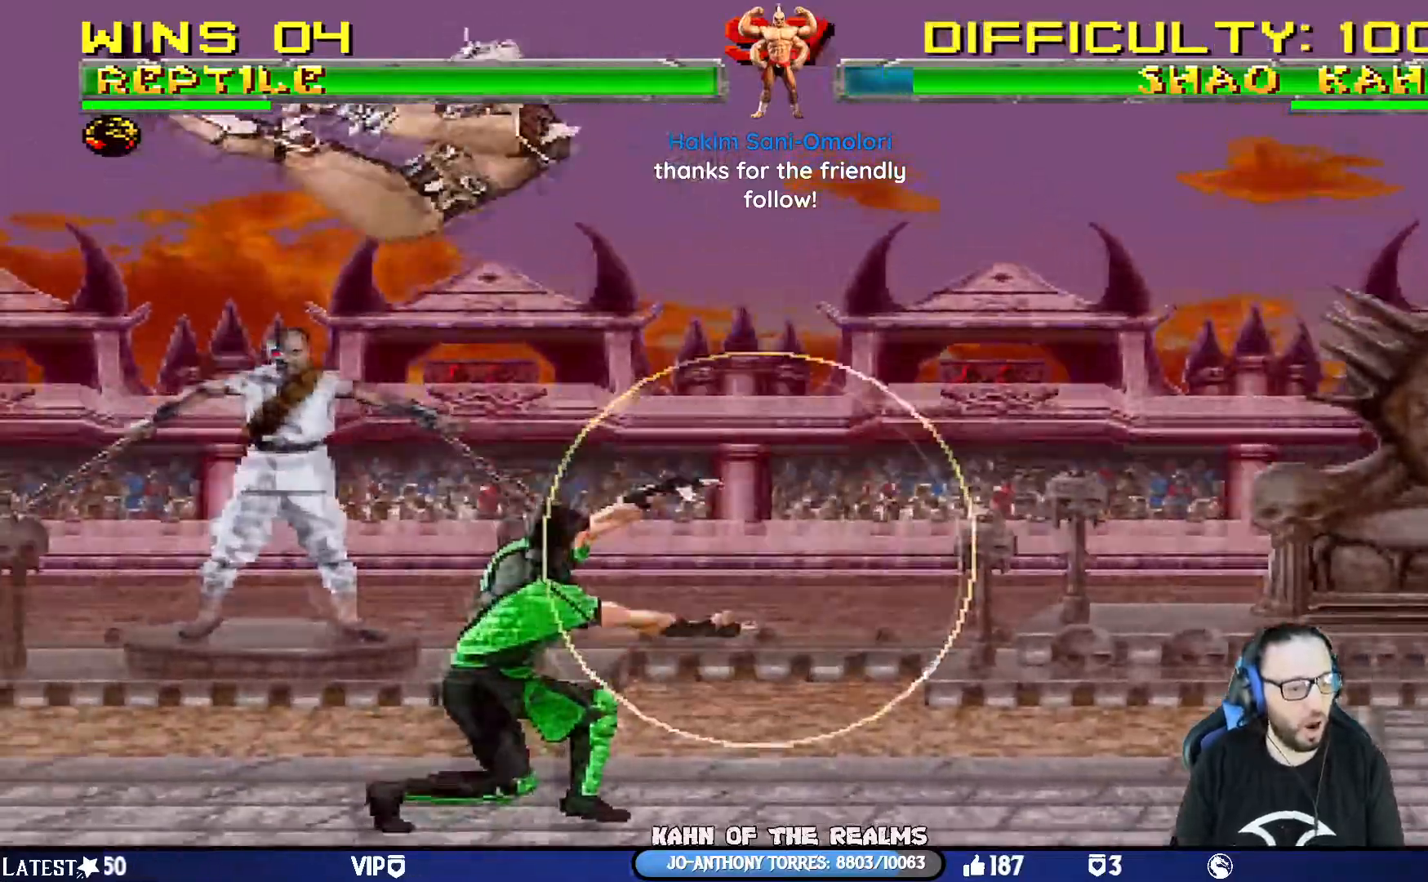
{"buttons": ["L1", "DPAD_UP"], "left_stick": "right", "right_stick": "center", "events": [[100, "left_stick", "right"], [284, "DPAD_LEFT", "down"], [301, "L1", "down"], [417, "DPAD_UP", "down"], [467, "DPAD_LEFT", "up"]]}
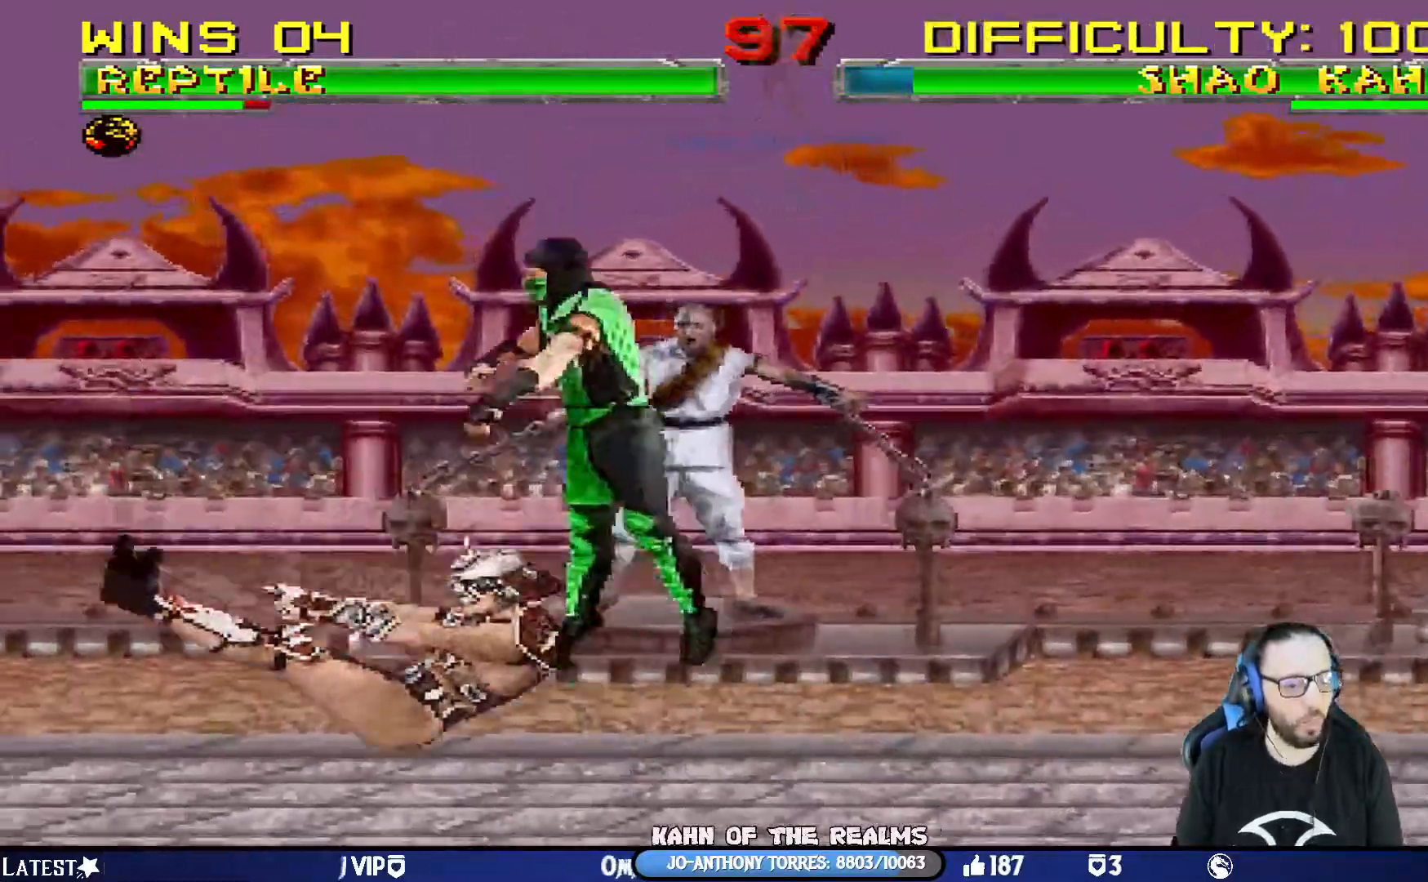
{"buttons": ["L1", "DPAD_LEFT"], "left_stick": "center", "right_stick": "center", "events": [[83, "DPAD_RIGHT", "down"], [83, "DPAD_UP", "up"], [100, "DPAD_RIGHT", "up"], [133, "DPAD_DOWN", "down"], [350, "SQUARE", "down"], [434, "DPAD_DOWN", "up"], [434, "DPAD_LEFT", "down"], [450, "SQUARE", "up"], [484, "left_stick", "center"]]}